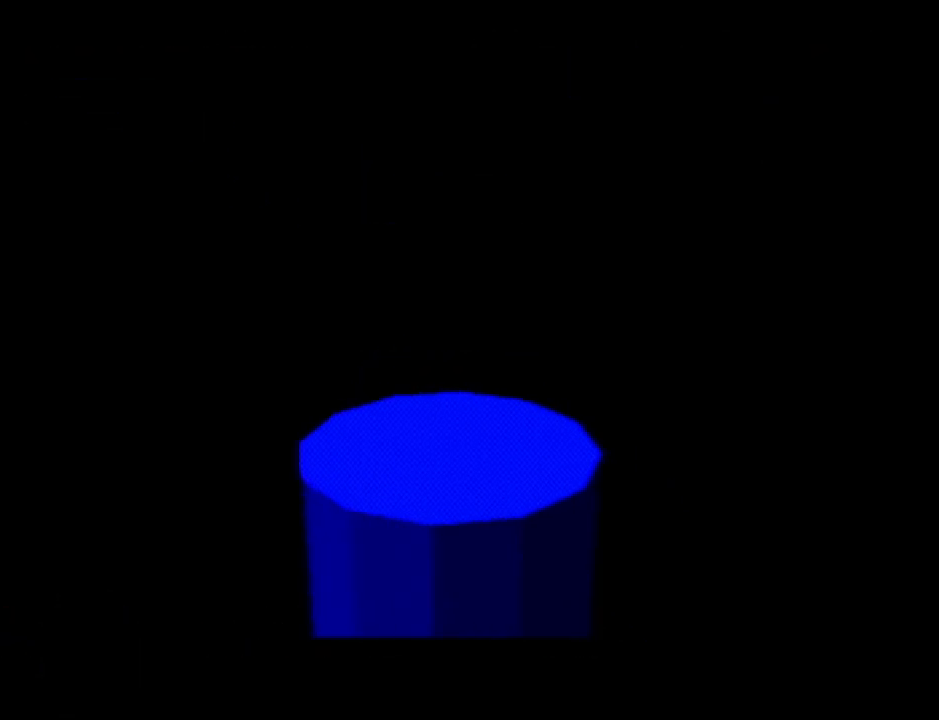
Gameplay with a controller (Nintendo layout); each line is a JSON object with the inputs held at the frame after it. "events" lists button and stick changes between this image and that frame as [ms after this image, input, new state], when the widget could be followed in between. Not read: L3 R3.
{"buttons": [], "left_stick": "center", "events": []}
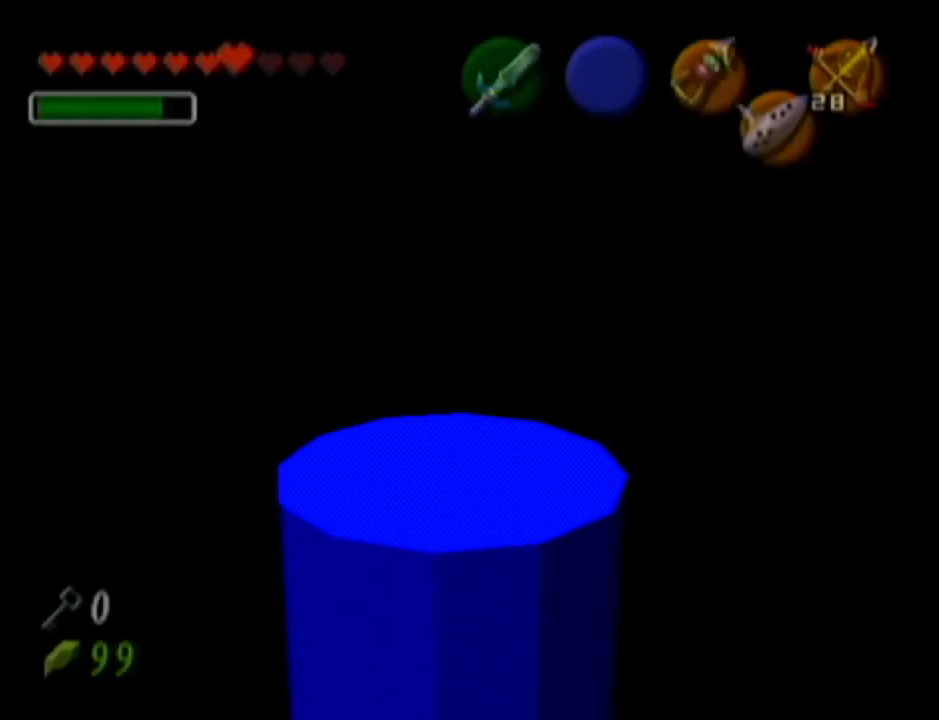
{"buttons": ["Z"], "left_stick": "center", "events": [[134, "Z", "down"]]}
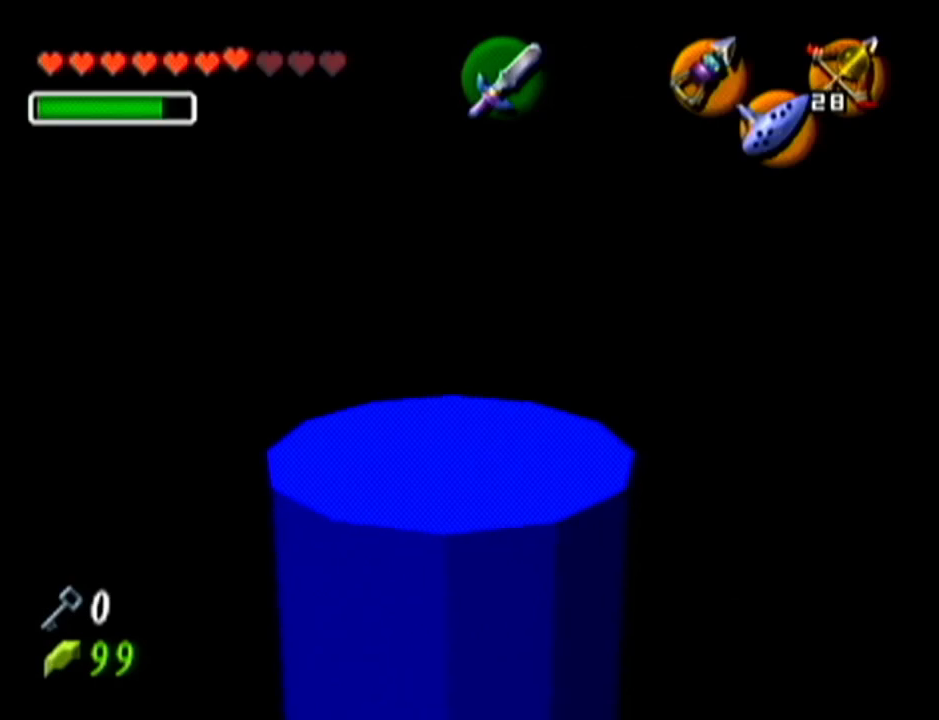
{"buttons": ["Z"], "left_stick": "up", "events": [[367, "left_stick", "up"]]}
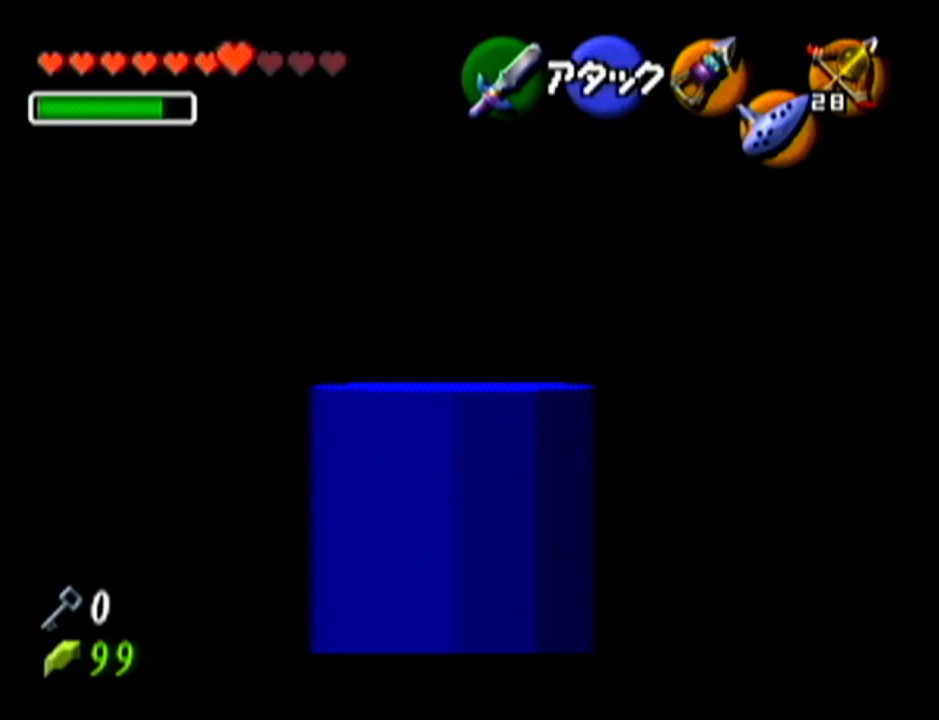
{"buttons": ["Z"], "left_stick": "up", "events": [[17, "A", "down"], [267, "A", "up"]]}
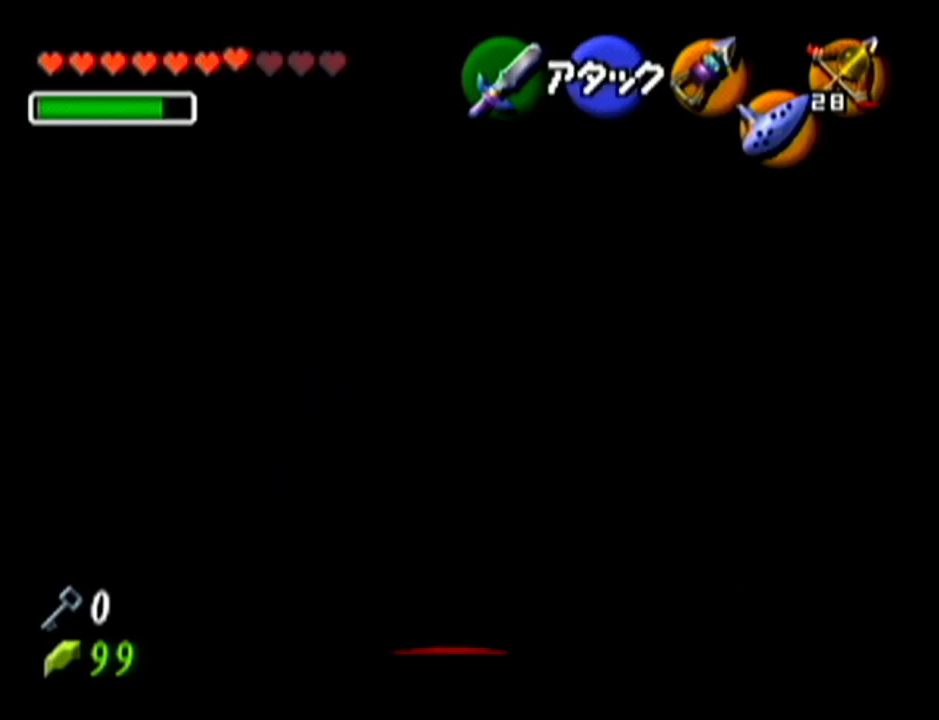
{"buttons": ["A", "Z"], "left_stick": "up", "events": [[333, "A", "down"]]}
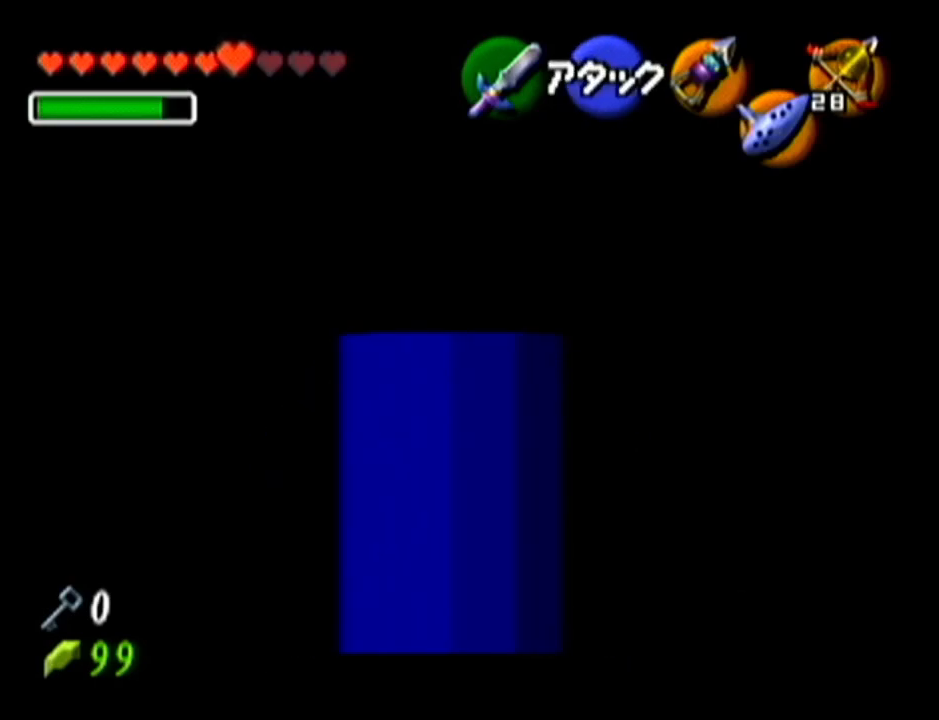
{"buttons": ["Z"], "left_stick": "up", "events": [[134, "A", "up"]]}
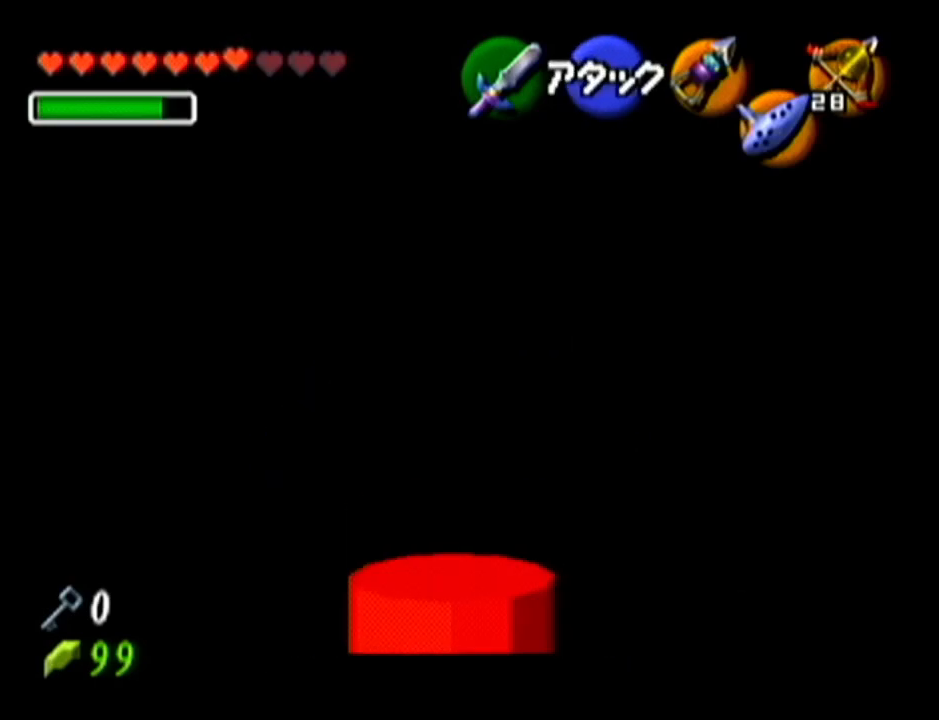
{"buttons": ["A", "Z"], "left_stick": "up", "events": [[167, "A", "down"]]}
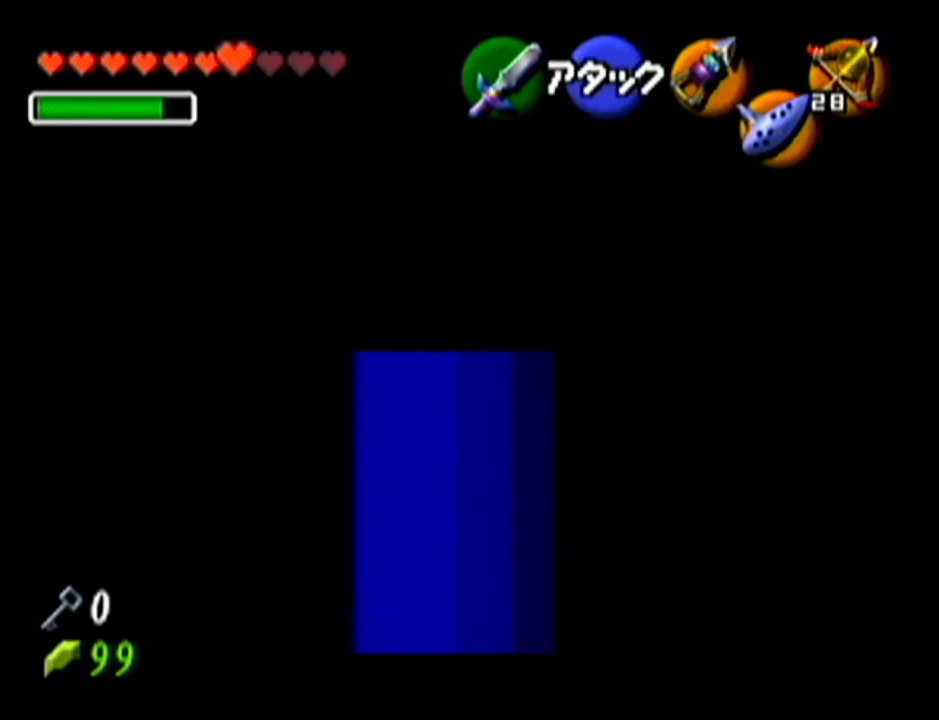
{"buttons": ["Z"], "left_stick": "up", "events": [[50, "A", "up"]]}
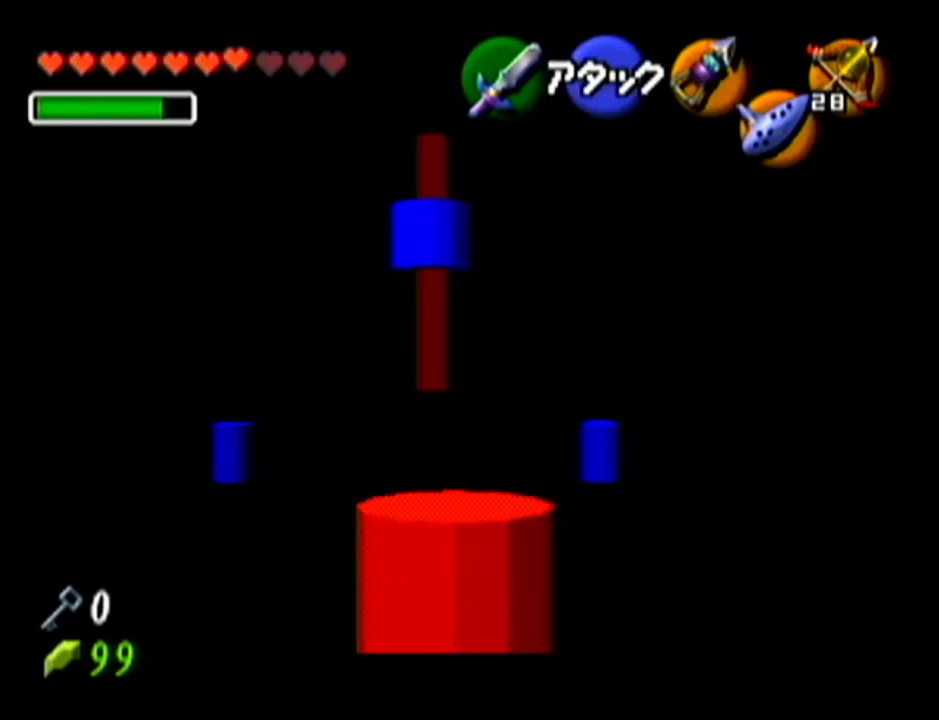
{"buttons": ["Z"], "left_stick": "up", "events": [[16, "A", "down"], [300, "A", "up"]]}
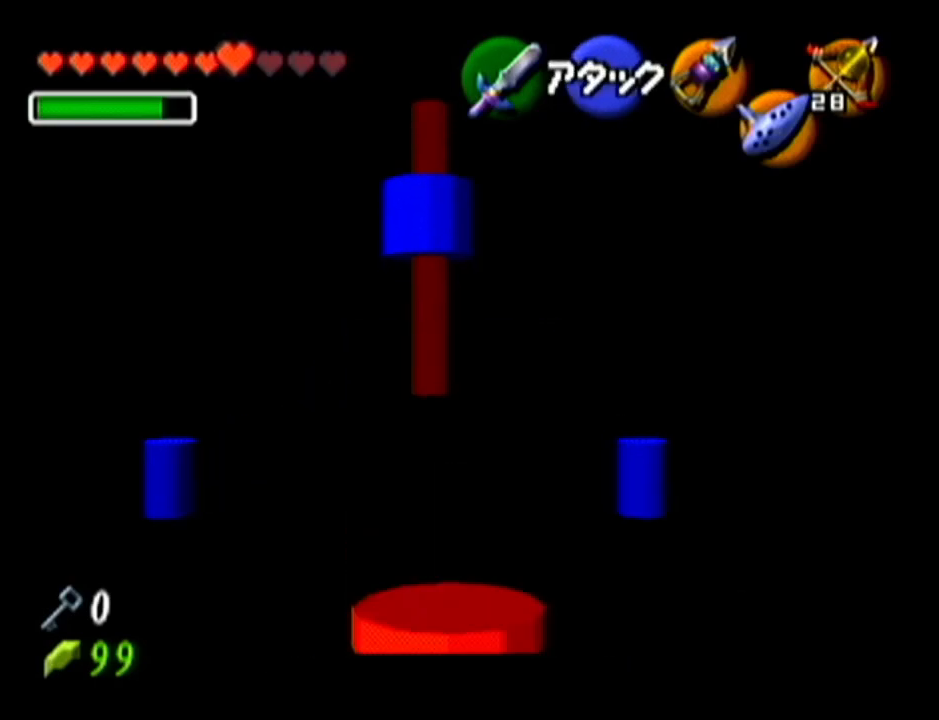
{"buttons": [], "left_stick": "up", "events": [[167, "Z", "up"]]}
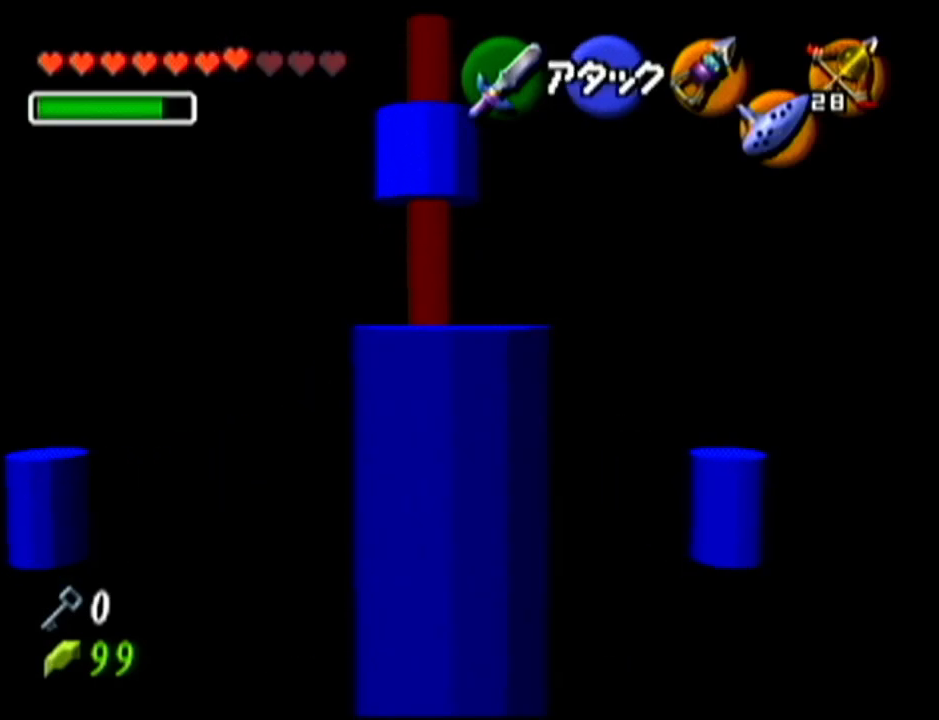
{"buttons": ["B", "R1"], "left_stick": "up-right", "events": [[100, "left_stick", "up-right"], [417, "B", "down"], [484, "R1", "down"]]}
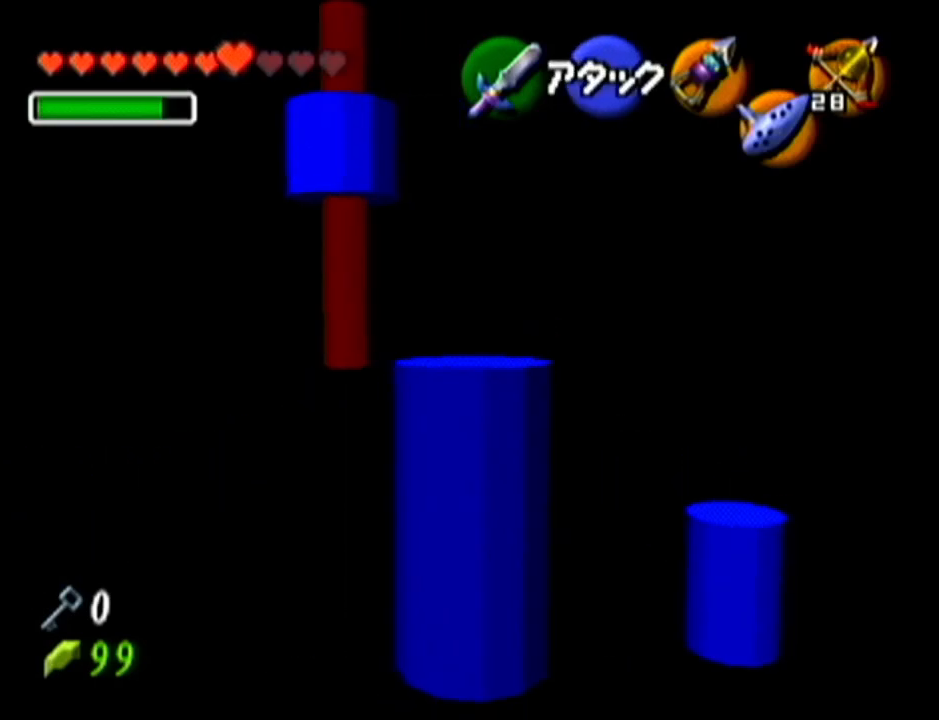
{"buttons": ["R1"], "left_stick": "center", "events": [[84, "B", "up"], [84, "left_stick", "center"], [167, "B", "down"], [267, "B", "up"], [301, "C_UP", "down"], [301, "R1", "up"], [317, "C_UP", "up"], [317, "R1", "down"]]}
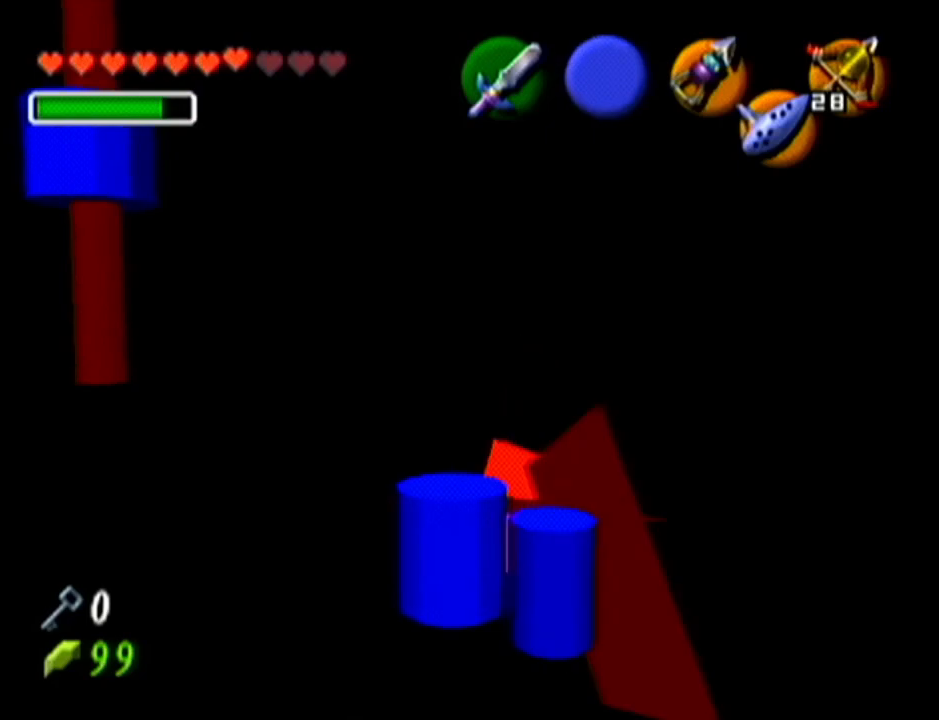
{"buttons": ["B", "R1"], "left_stick": "up-right", "events": [[33, "R1", "up"], [267, "left_stick", "right"], [383, "R1", "down"], [383, "left_stick", "up-right"], [484, "B", "down"]]}
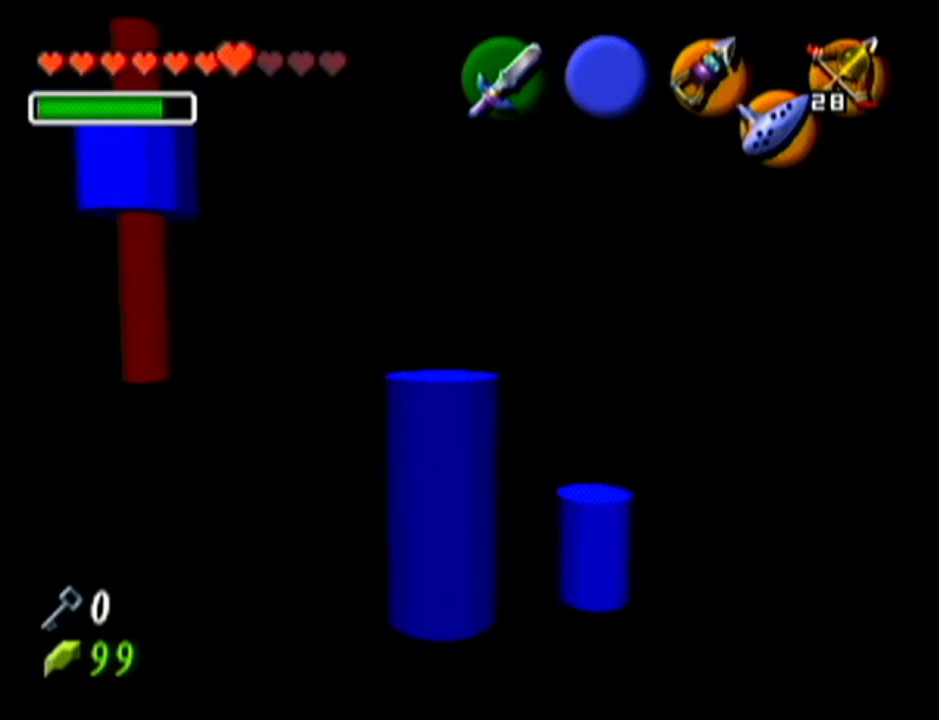
{"buttons": [], "left_stick": "center", "events": [[34, "left_stick", "center"], [100, "B", "up"], [267, "R1", "up"]]}
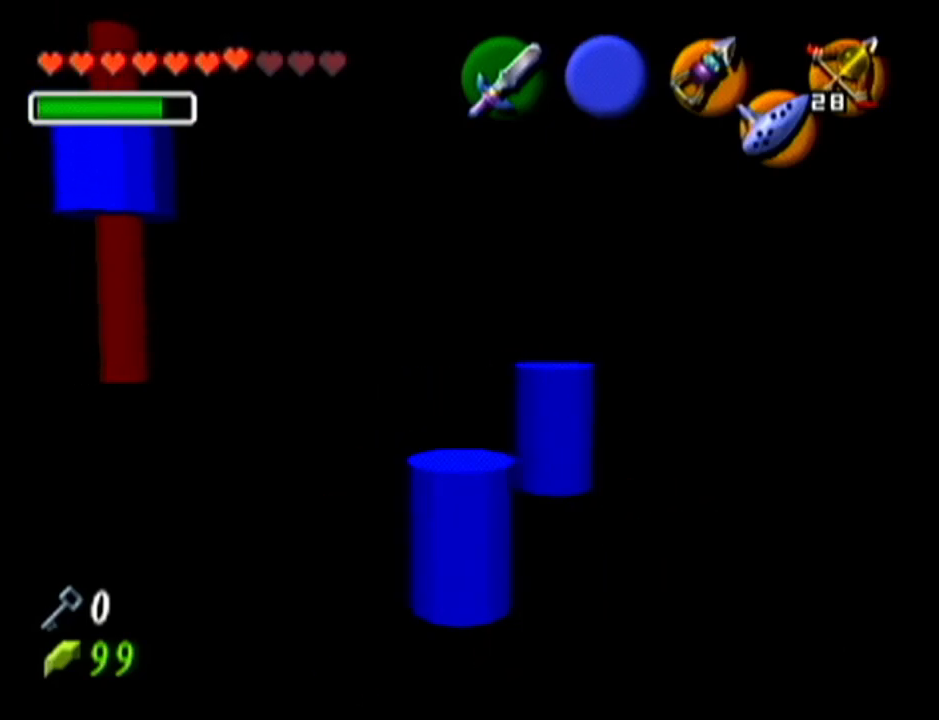
{"buttons": [], "left_stick": "down-left", "events": [[417, "left_stick", "down-left"]]}
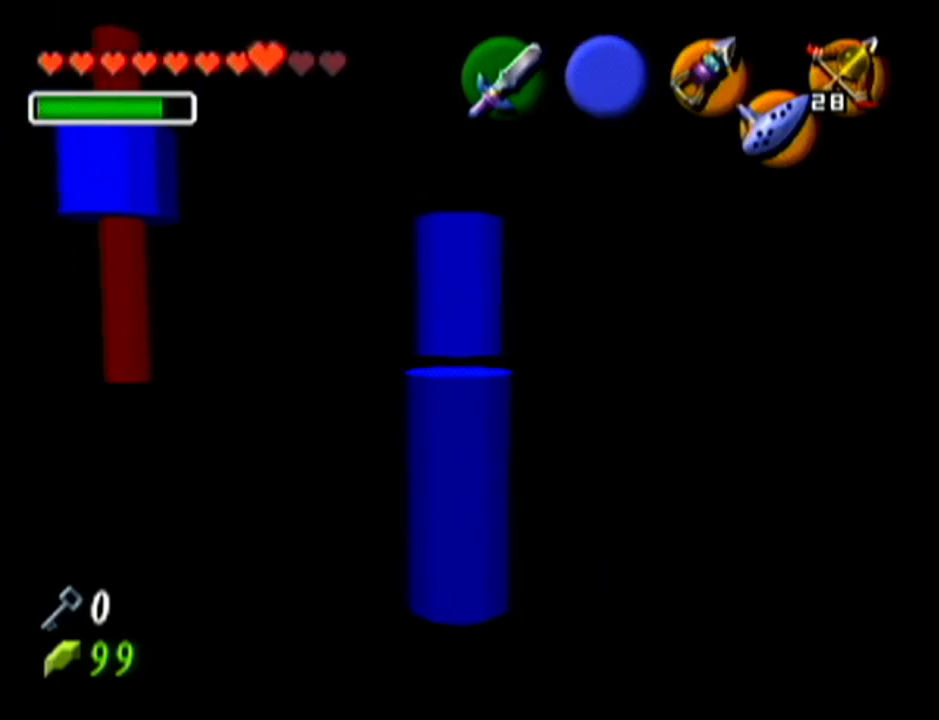
{"buttons": [], "left_stick": "center", "events": [[134, "left_stick", "center"], [167, "Z", "down"], [384, "Z", "up"]]}
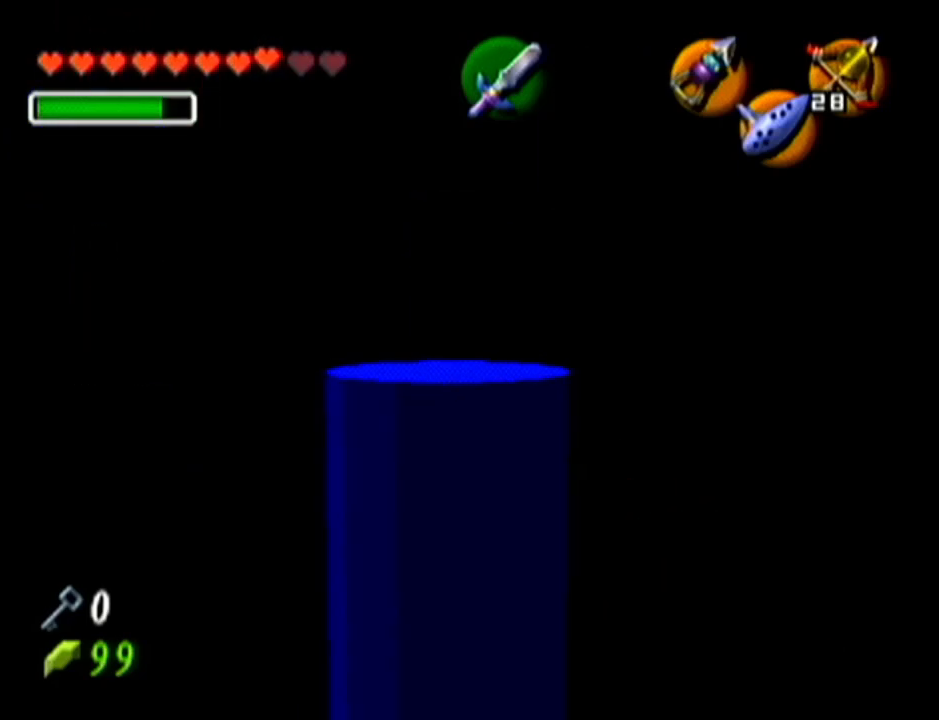
{"buttons": [], "left_stick": "up-right", "events": [[200, "left_stick", "up"], [383, "left_stick", "up-right"]]}
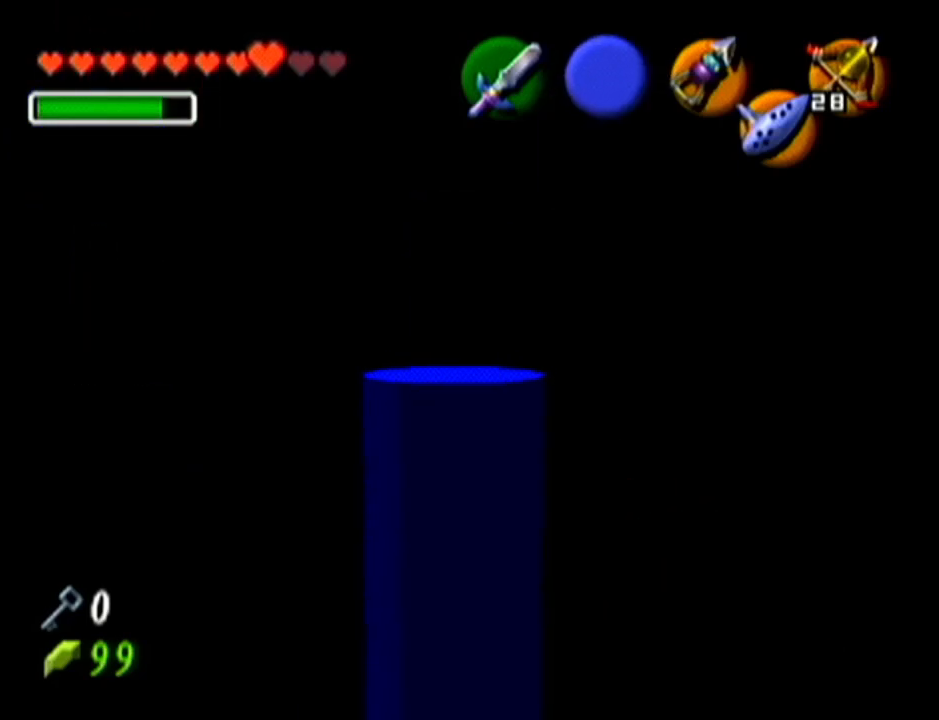
{"buttons": [], "left_stick": "up-left", "events": [[234, "left_stick", "center"], [451, "left_stick", "up-left"]]}
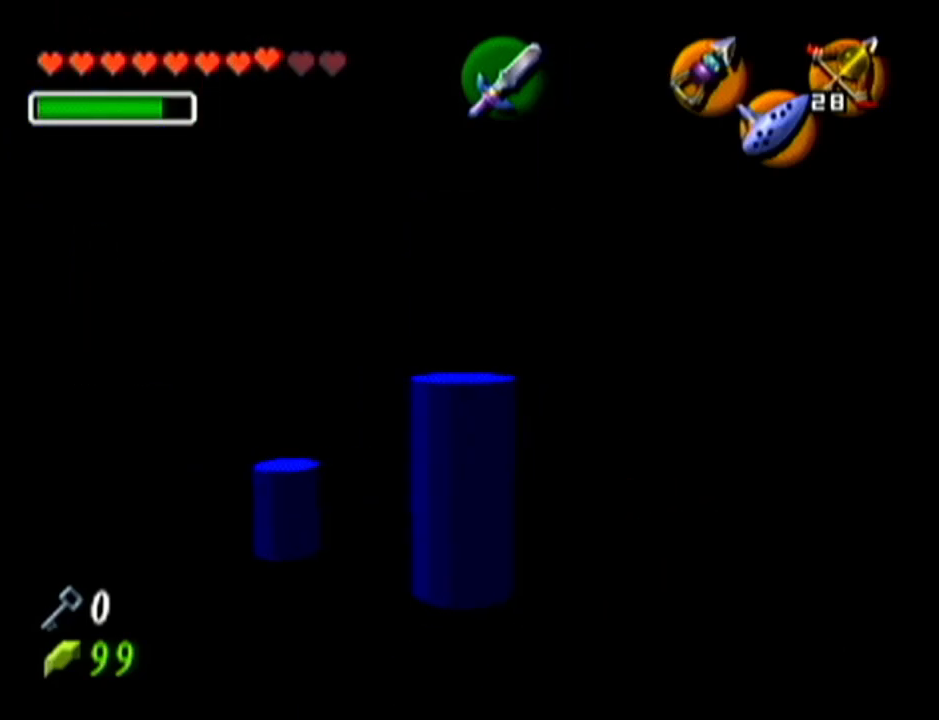
{"buttons": ["R1"], "left_stick": "center", "events": [[283, "R1", "down"], [383, "B", "down"], [417, "left_stick", "center"], [484, "B", "up"]]}
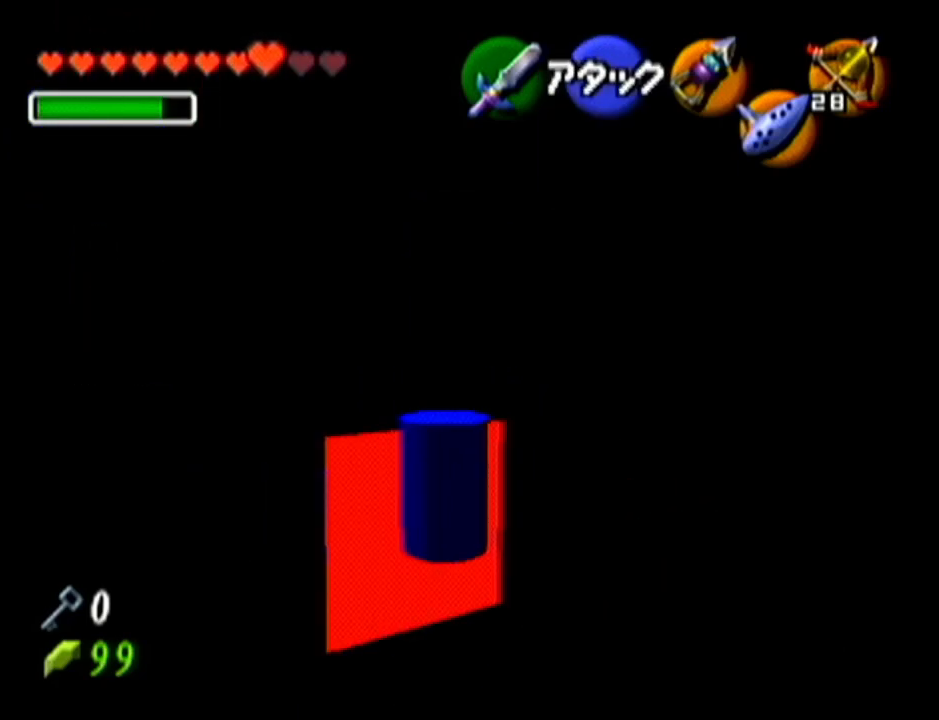
{"buttons": [], "left_stick": "center", "events": [[167, "R1", "up"]]}
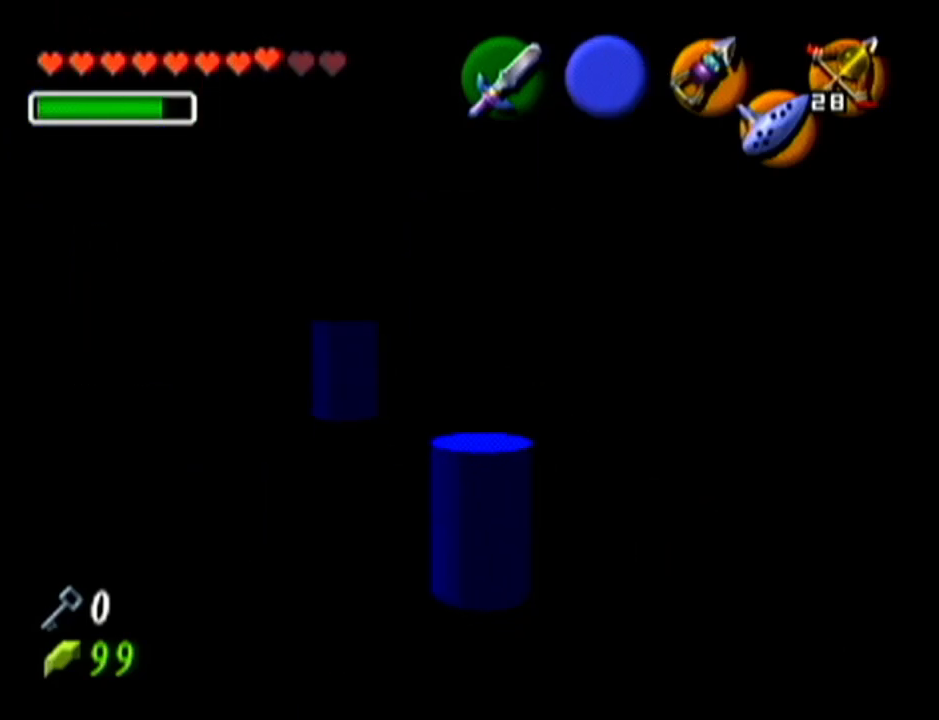
{"buttons": [], "left_stick": "up-left", "events": [[100, "left_stick", "up-left"]]}
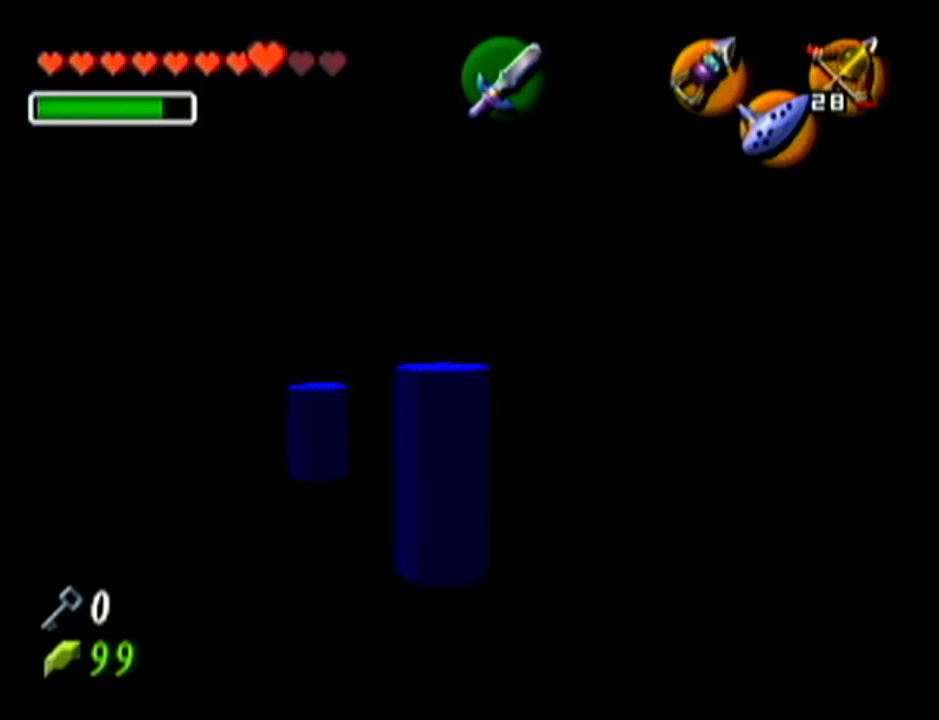
{"buttons": [], "left_stick": "down-right", "events": [[267, "left_stick", "center"], [417, "left_stick", "down-right"]]}
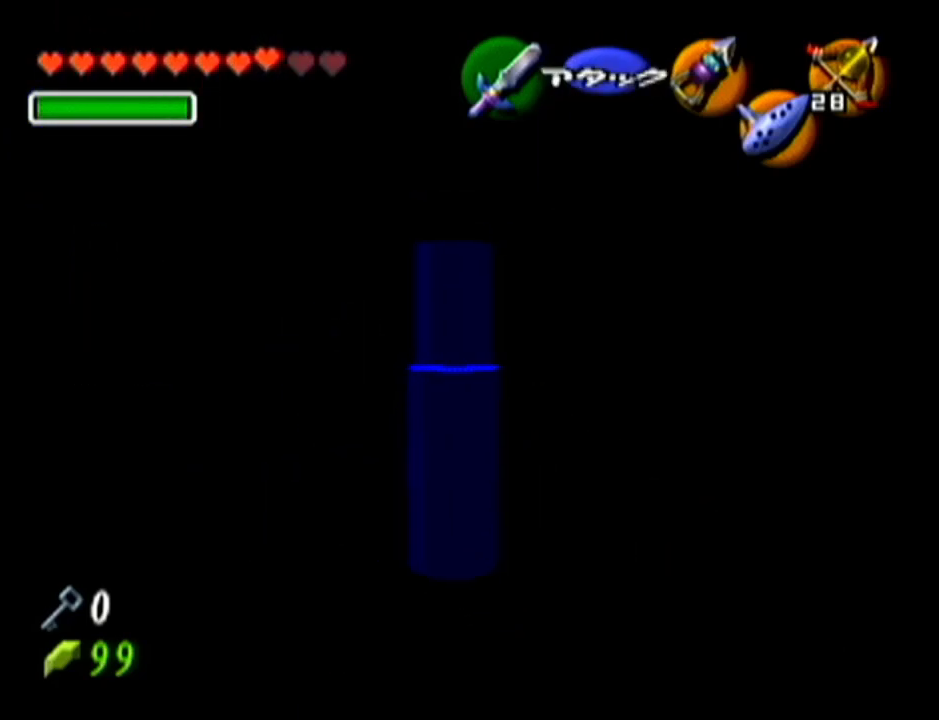
{"buttons": [], "left_stick": "center", "events": [[117, "left_stick", "center"], [150, "Z", "down"], [367, "Z", "up"]]}
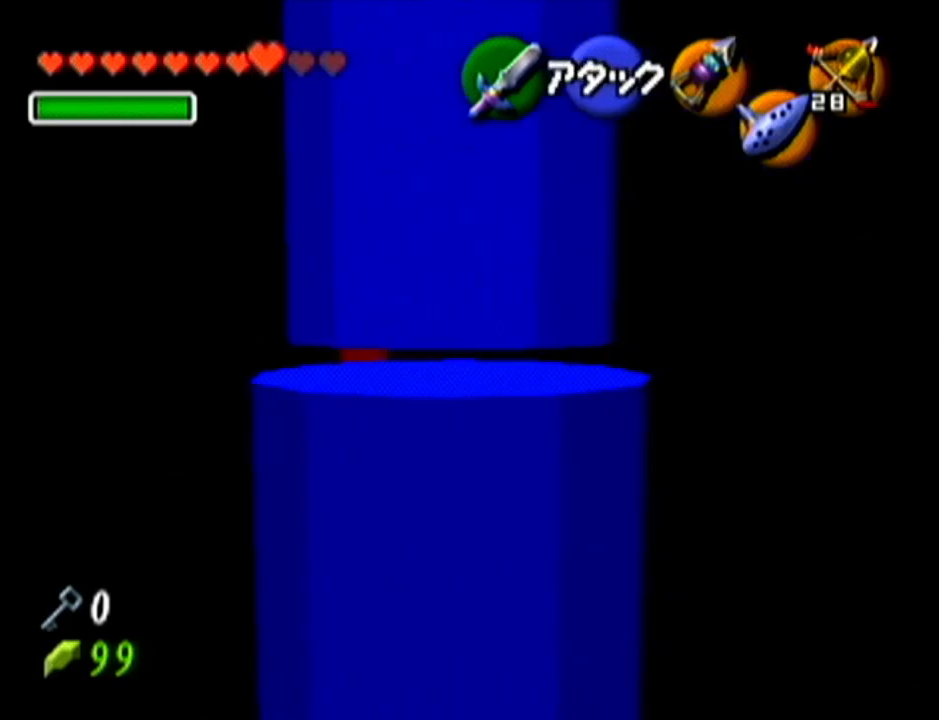
{"buttons": [], "left_stick": "up-left", "events": [[150, "left_stick", "up"], [400, "left_stick", "up-left"]]}
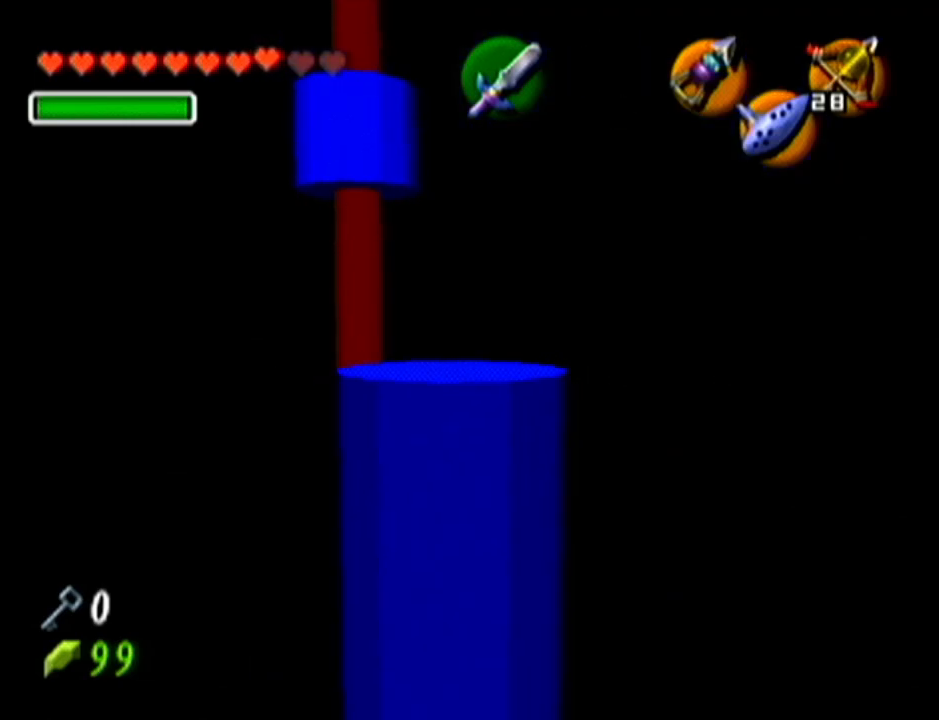
{"buttons": [], "left_stick": "up", "events": [[150, "left_stick", "up"]]}
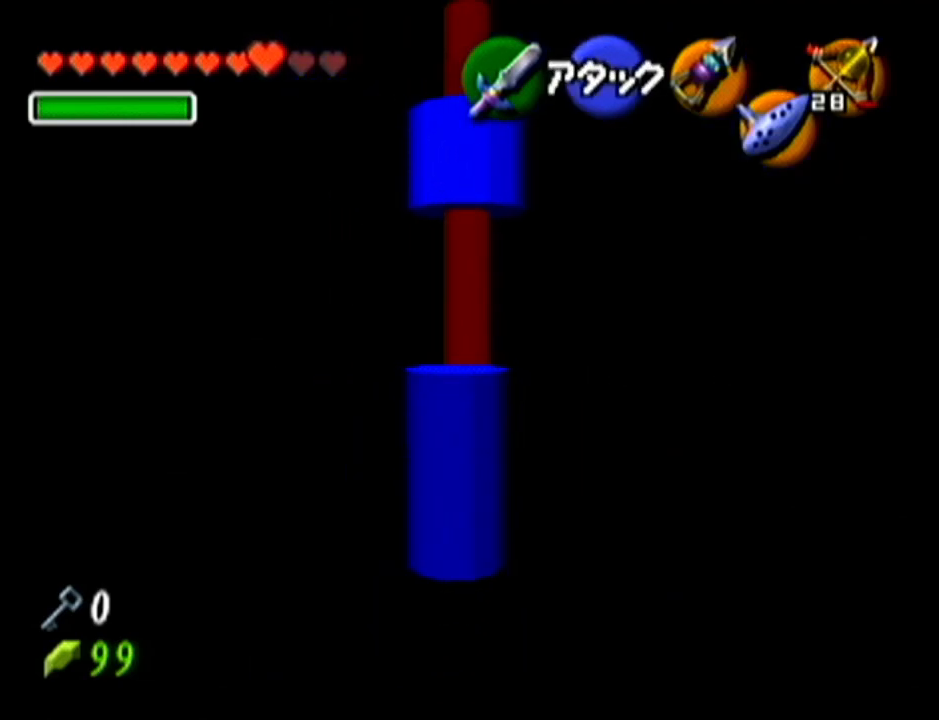
{"buttons": ["Z", "C_RIGHT"], "left_stick": "center", "events": [[83, "left_stick", "center"], [150, "Z", "down"], [267, "C_RIGHT", "down"]]}
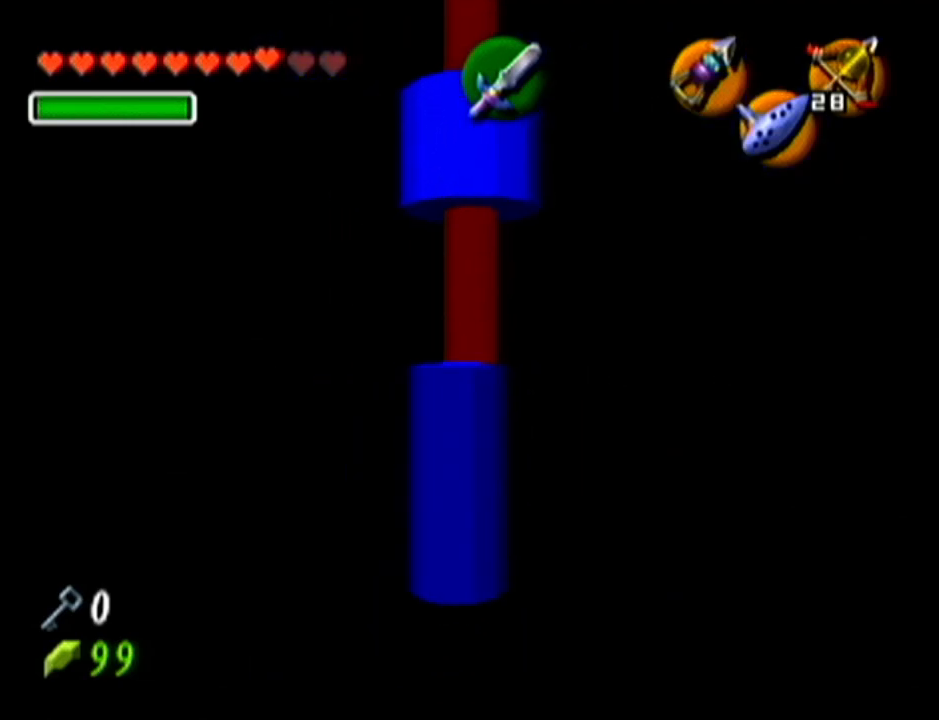
{"buttons": ["Z", "C_RIGHT"], "left_stick": "down", "events": [[200, "left_stick", "down"]]}
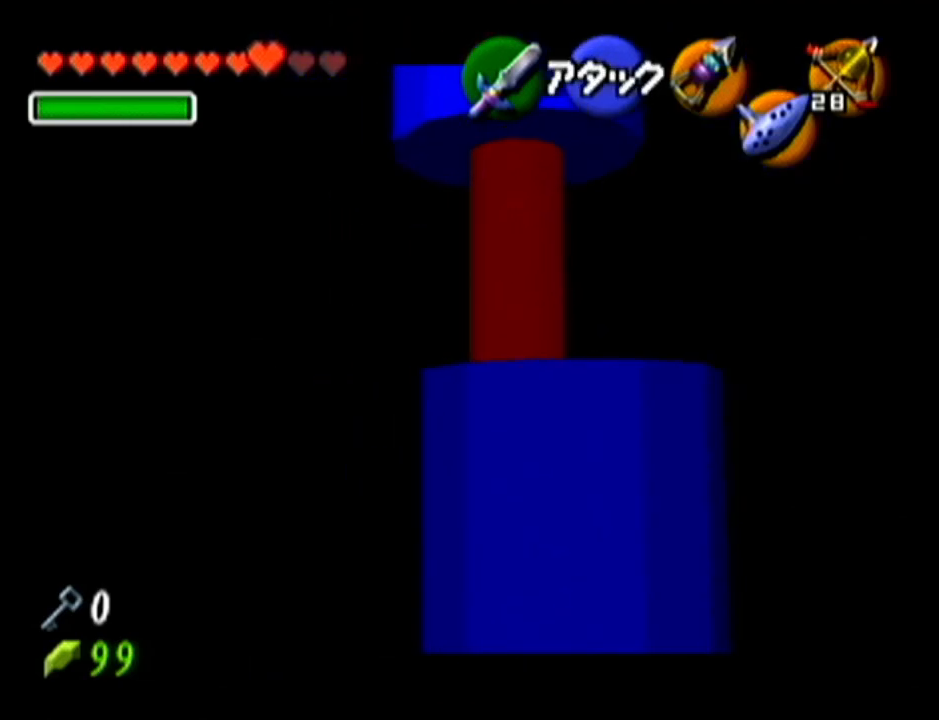
{"buttons": ["Z", "C_RIGHT"], "left_stick": "down", "events": []}
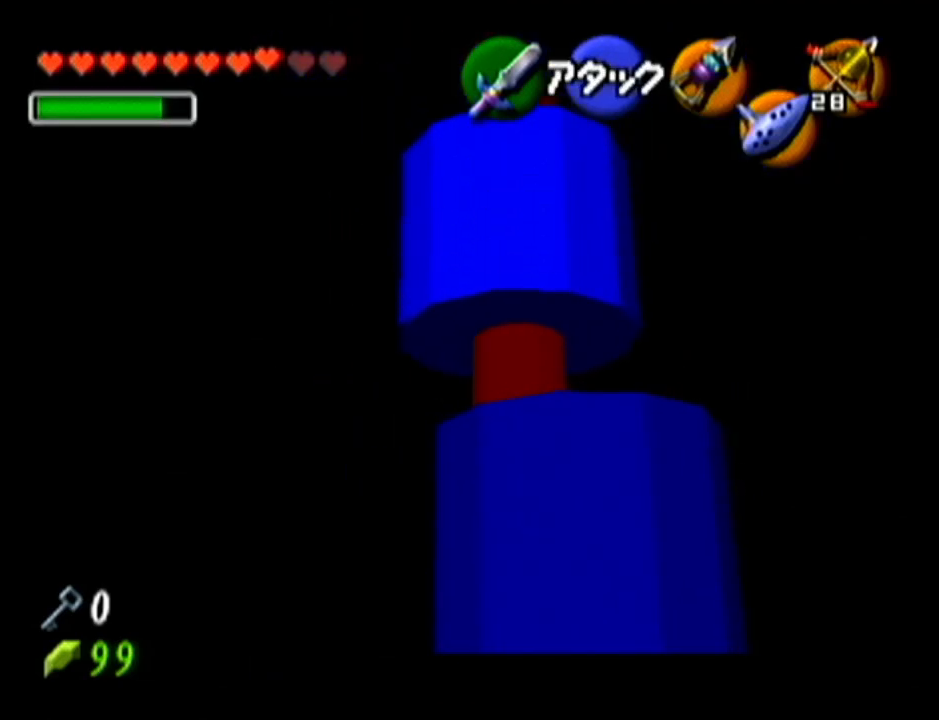
{"buttons": ["Z"], "left_stick": "down", "events": [[300, "C_RIGHT", "up"]]}
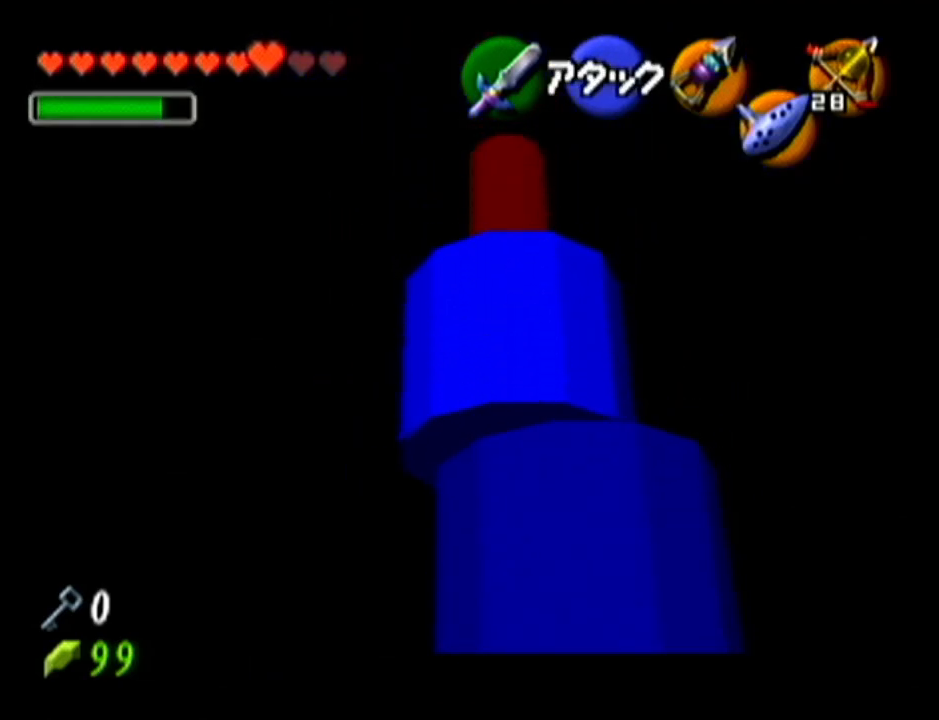
{"buttons": [], "left_stick": "center", "events": [[33, "left_stick", "center"], [83, "Z", "up"]]}